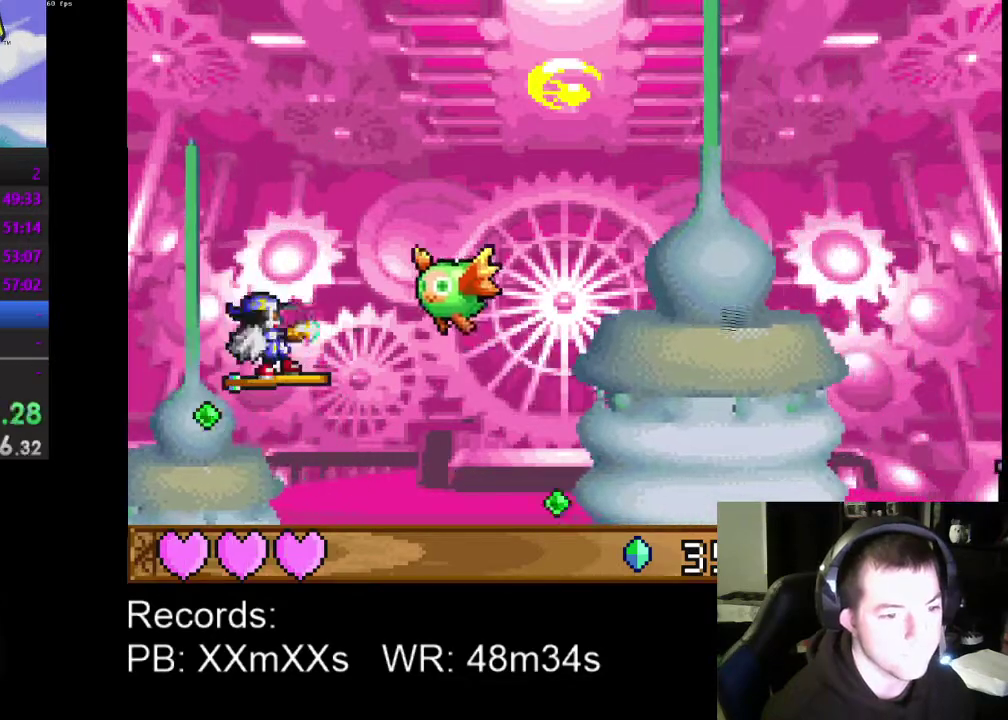
Gameplay with a controller (Xbox layout); each line is a JSON object with the inputs held at the frame after it. "events" lists button and stick changes between this image and that frame as [ms after this image, input, new state], when the widget could be followed in between. Not read: R3 right_stick.
{"buttons": ["A"], "left_stick": "center", "events": [[67, "R1", "up"], [100, "A", "down"]]}
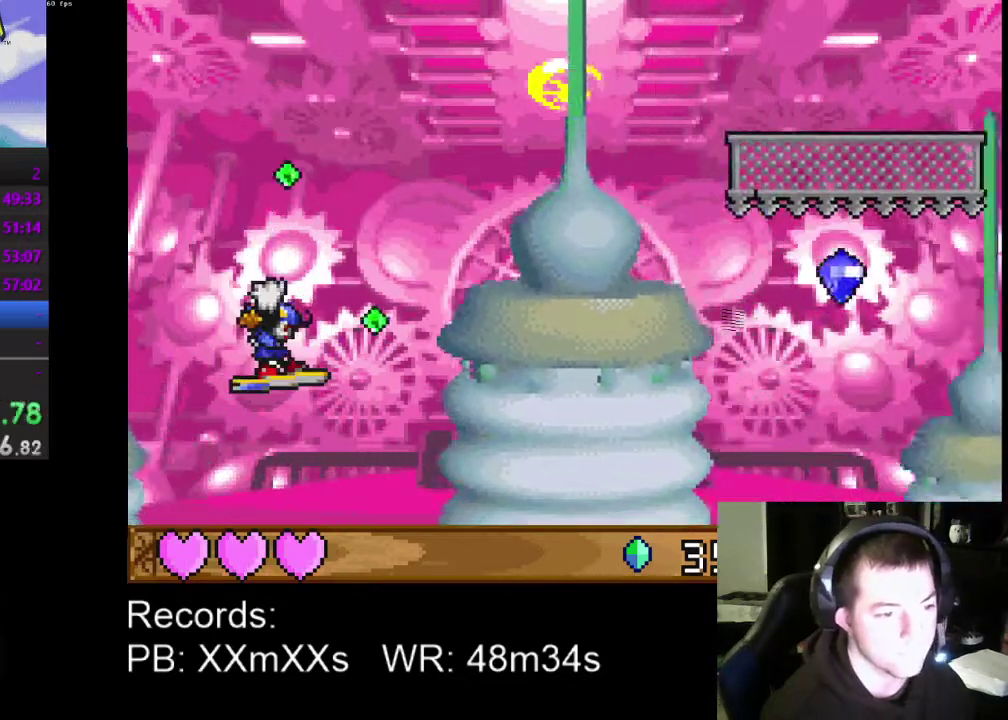
{"buttons": [], "left_stick": "center", "events": [[67, "A", "up"]]}
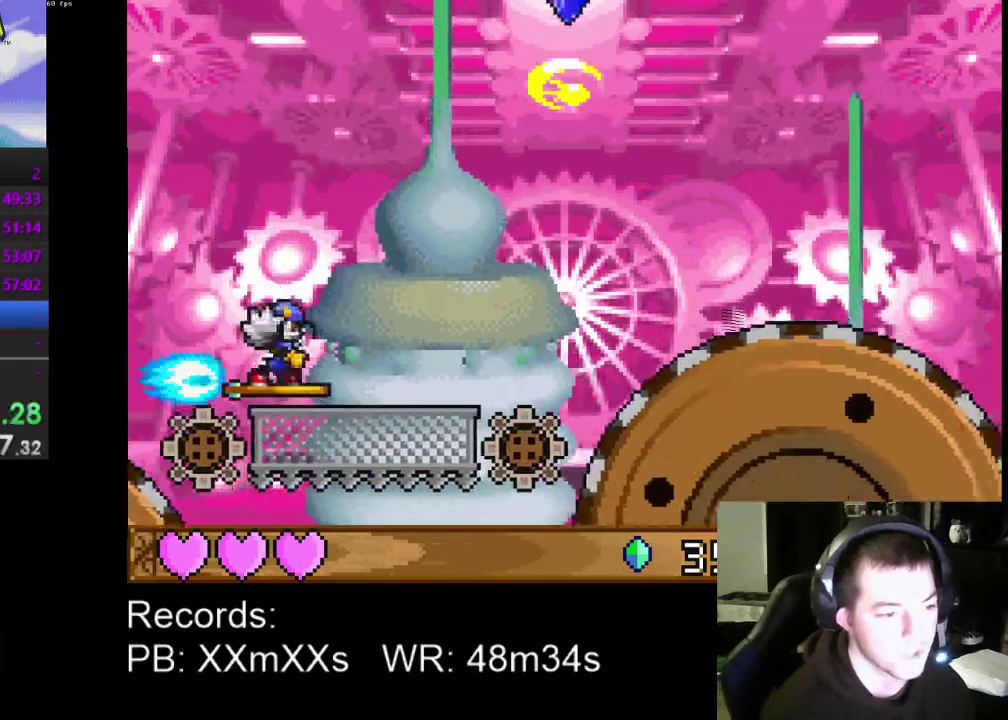
{"buttons": [], "left_stick": "center", "events": [[367, "A", "down"], [500, "A", "up"]]}
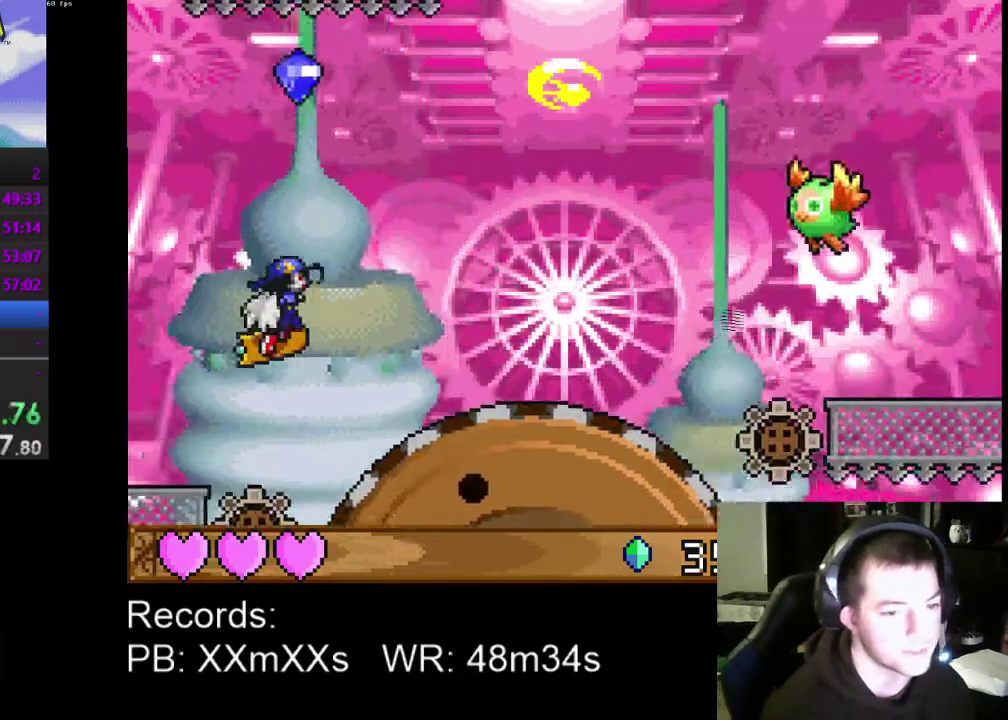
{"buttons": [], "left_stick": "center", "events": []}
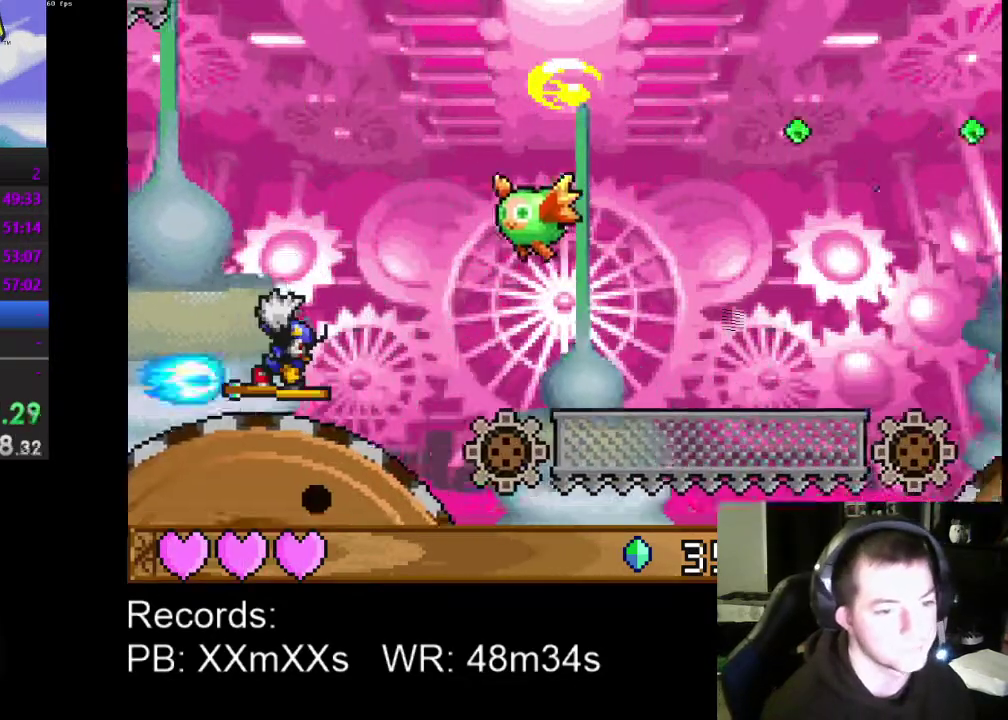
{"buttons": [], "left_stick": "center", "events": [[33, "A", "down"], [167, "R1", "down"], [200, "A", "up"], [300, "R1", "up"]]}
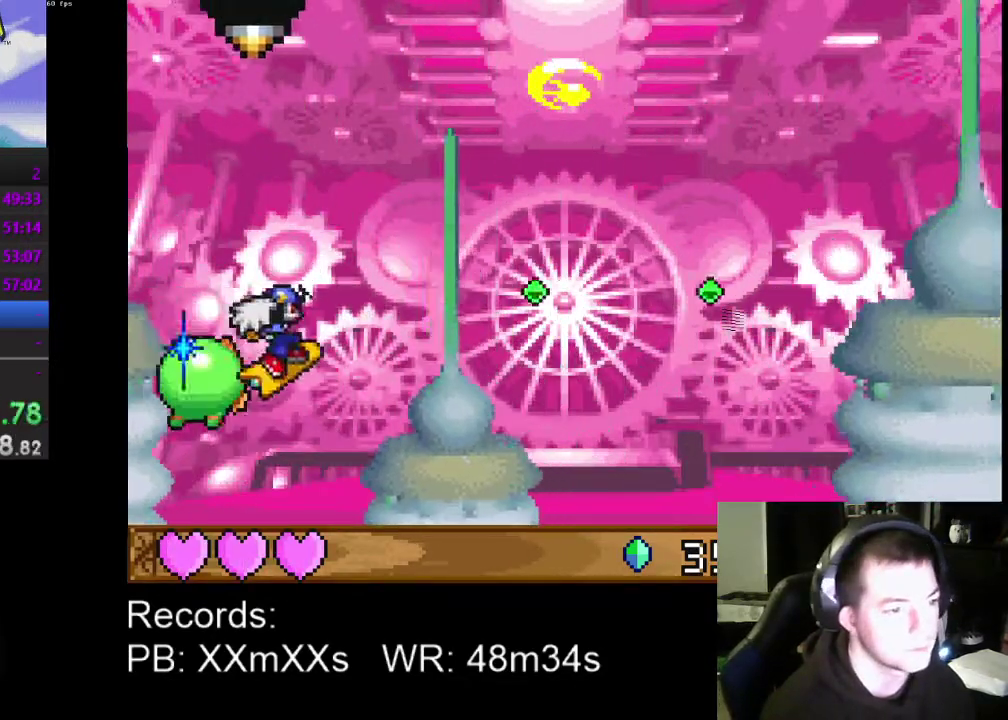
{"buttons": [], "left_stick": "center", "events": []}
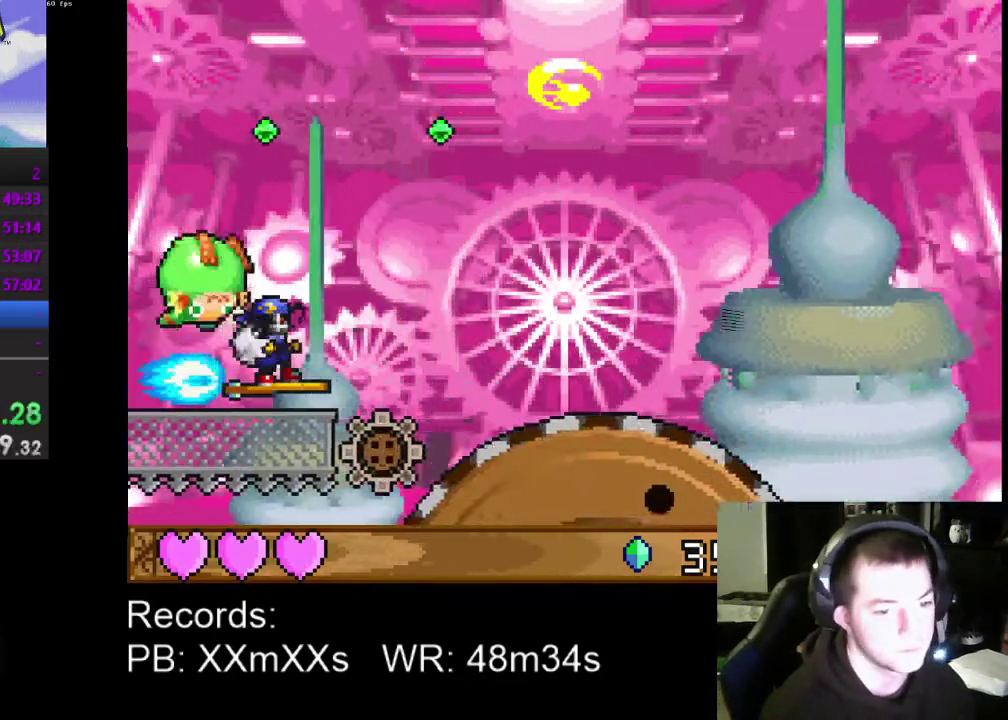
{"buttons": [], "left_stick": "center", "events": []}
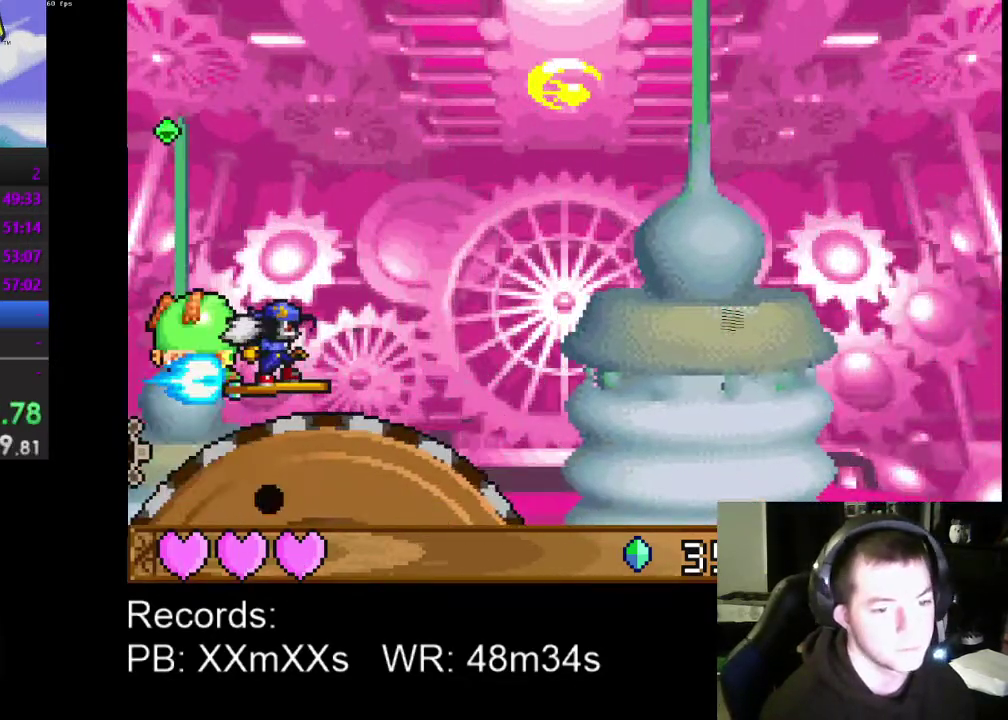
{"buttons": ["A"], "left_stick": "center", "events": [[367, "A", "down"]]}
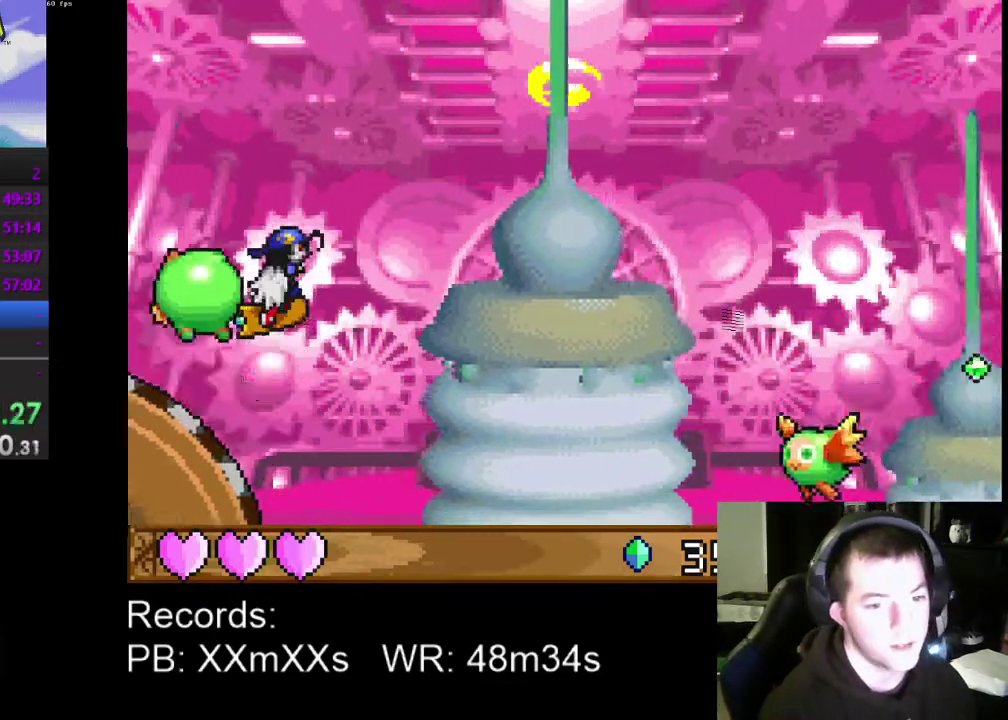
{"buttons": ["A"], "left_stick": "center", "events": [[33, "A", "up"], [433, "A", "down"]]}
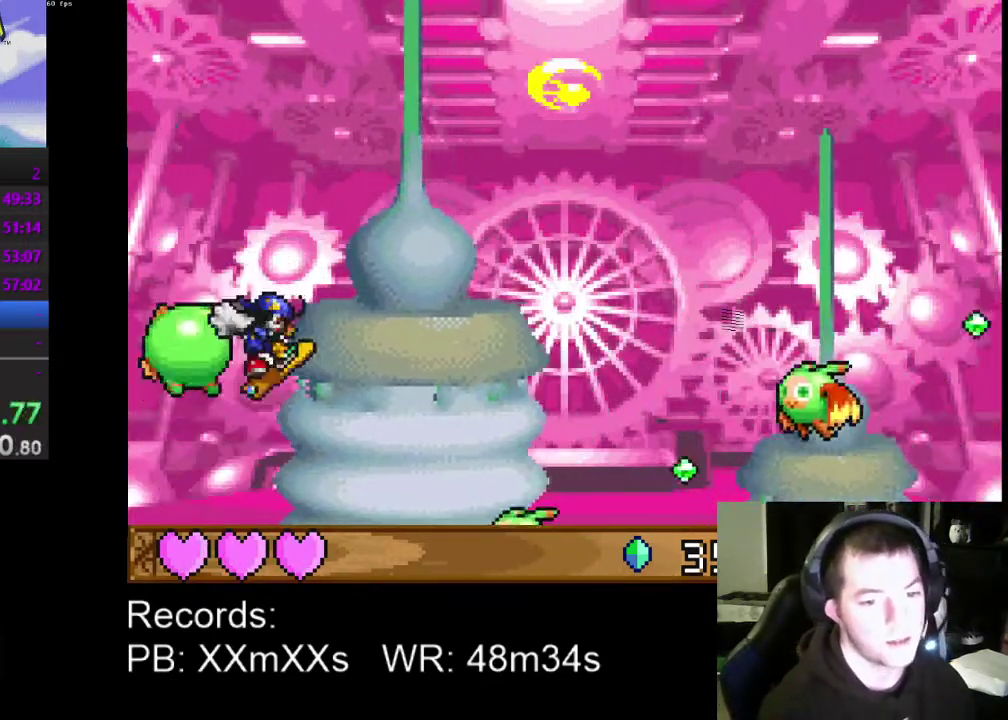
{"buttons": ["A"], "left_stick": "center", "events": []}
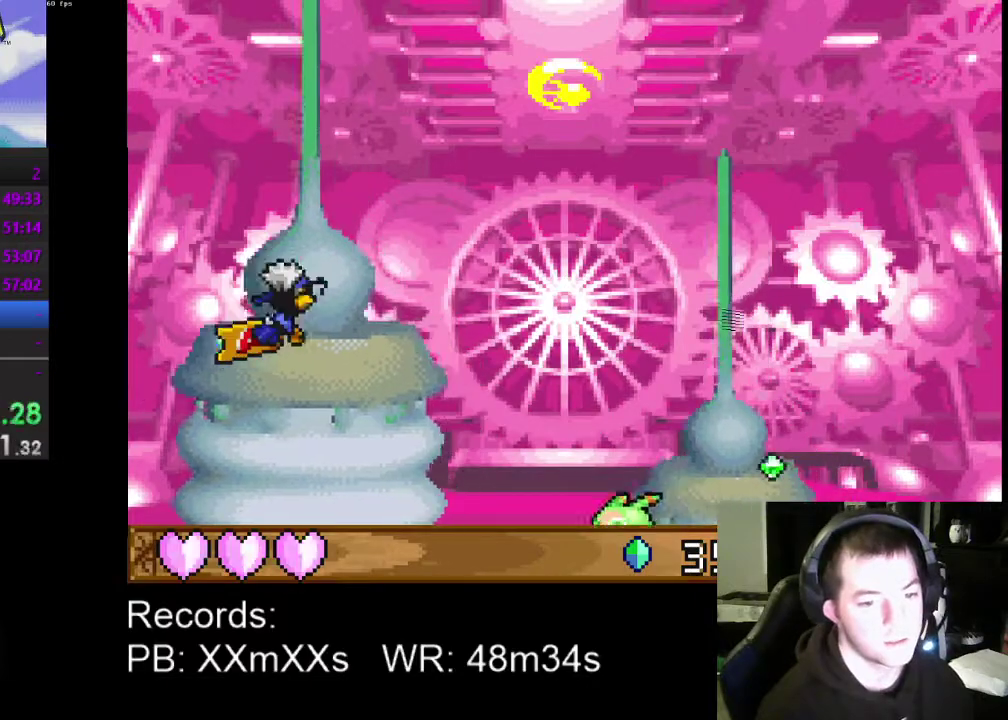
{"buttons": ["A"], "left_stick": "center", "events": []}
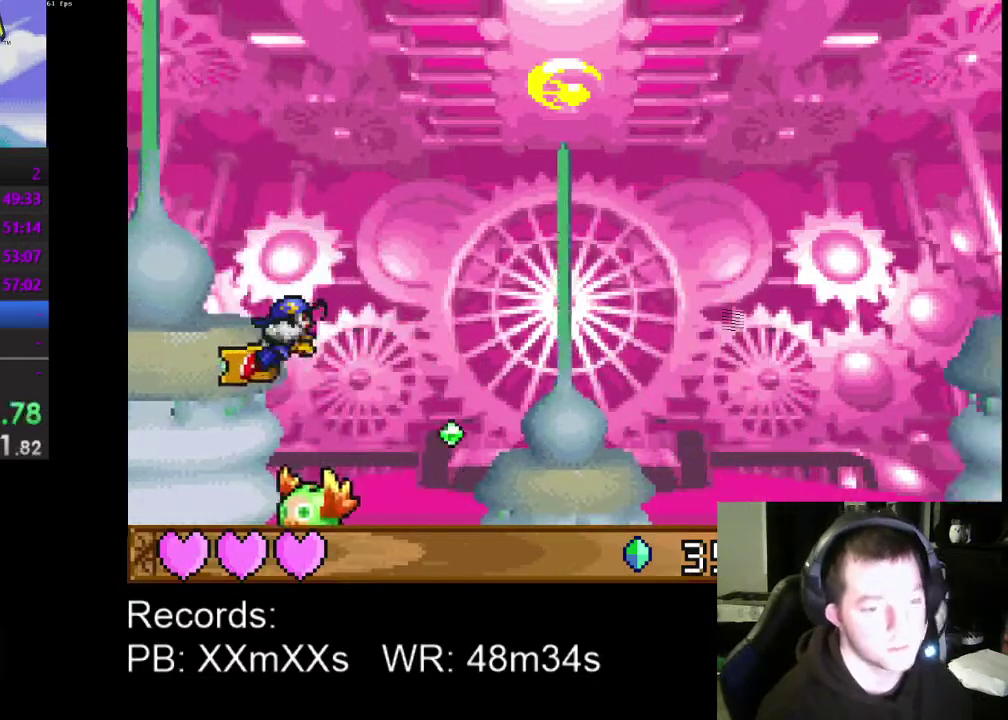
{"buttons": ["A"], "left_stick": "center", "events": []}
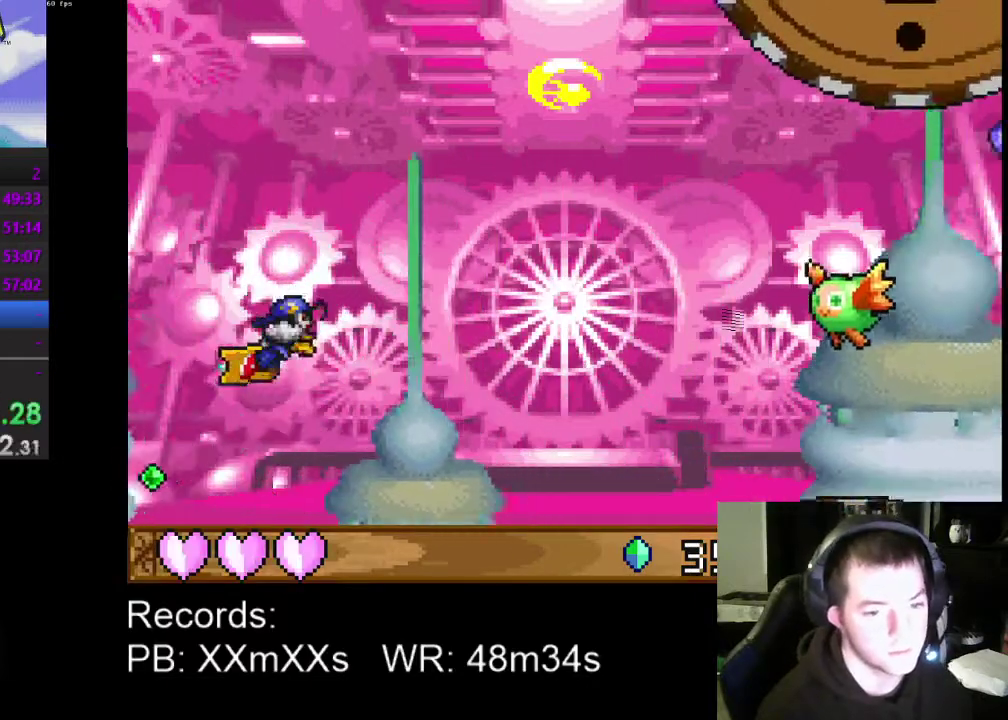
{"buttons": [], "left_stick": "center", "events": [[267, "A", "up"]]}
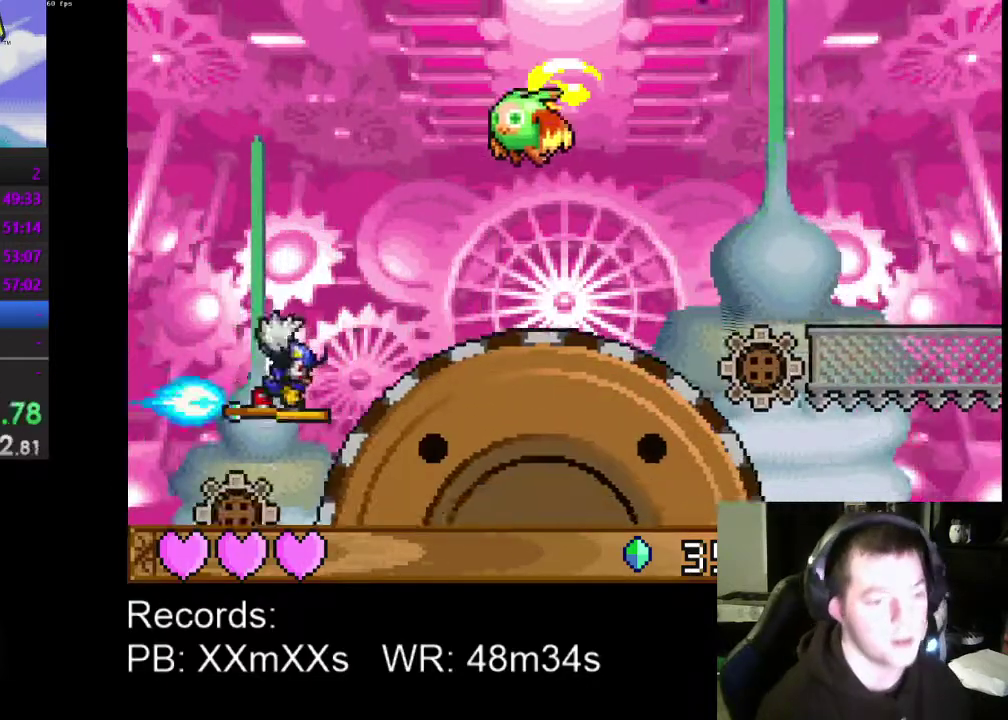
{"buttons": [], "left_stick": "center", "events": [[167, "A", "down"], [300, "R1", "down"], [333, "A", "up"], [400, "R1", "up"]]}
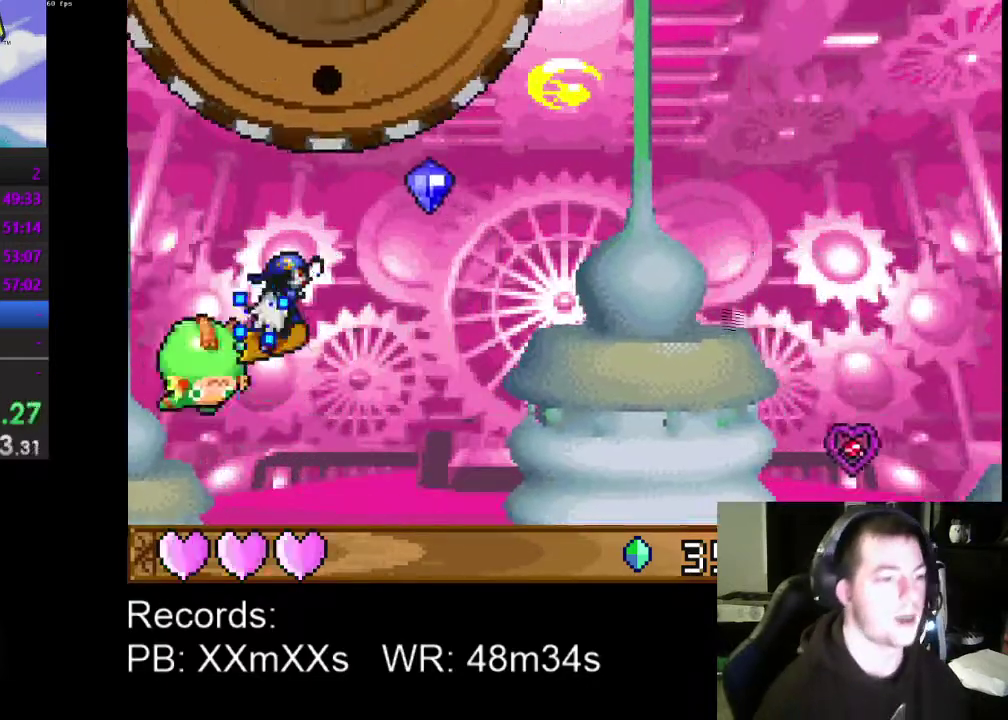
{"buttons": [], "left_stick": "center", "events": []}
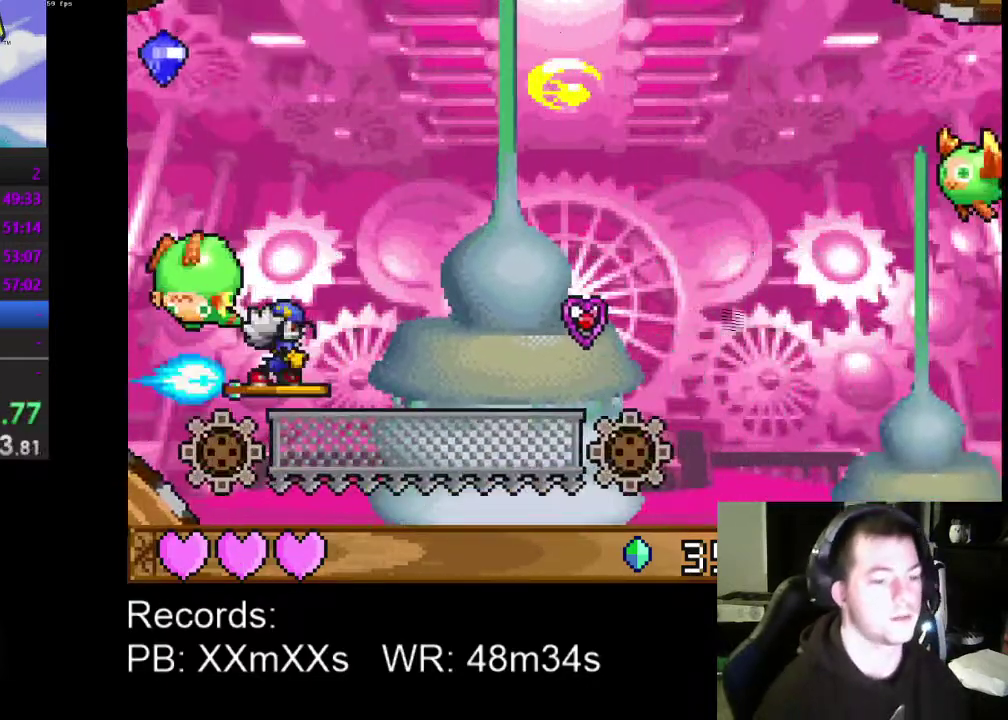
{"buttons": ["A"], "left_stick": "center", "events": [[467, "A", "down"]]}
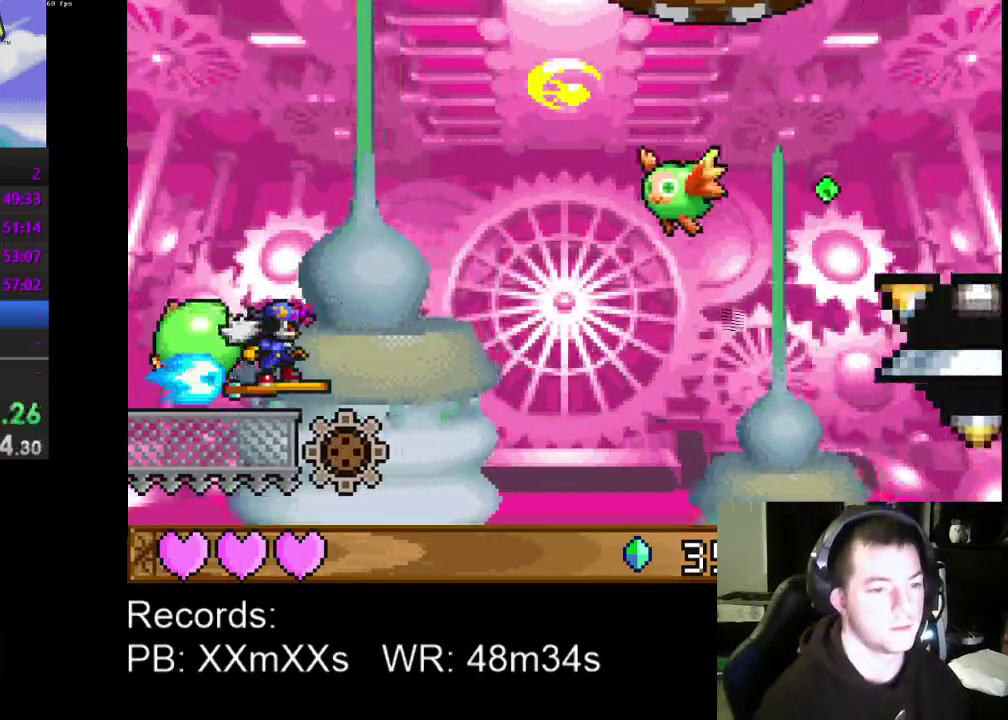
{"buttons": ["A", "R1"], "left_stick": "center", "events": [[67, "A", "up"], [400, "A", "down"], [467, "R1", "down"]]}
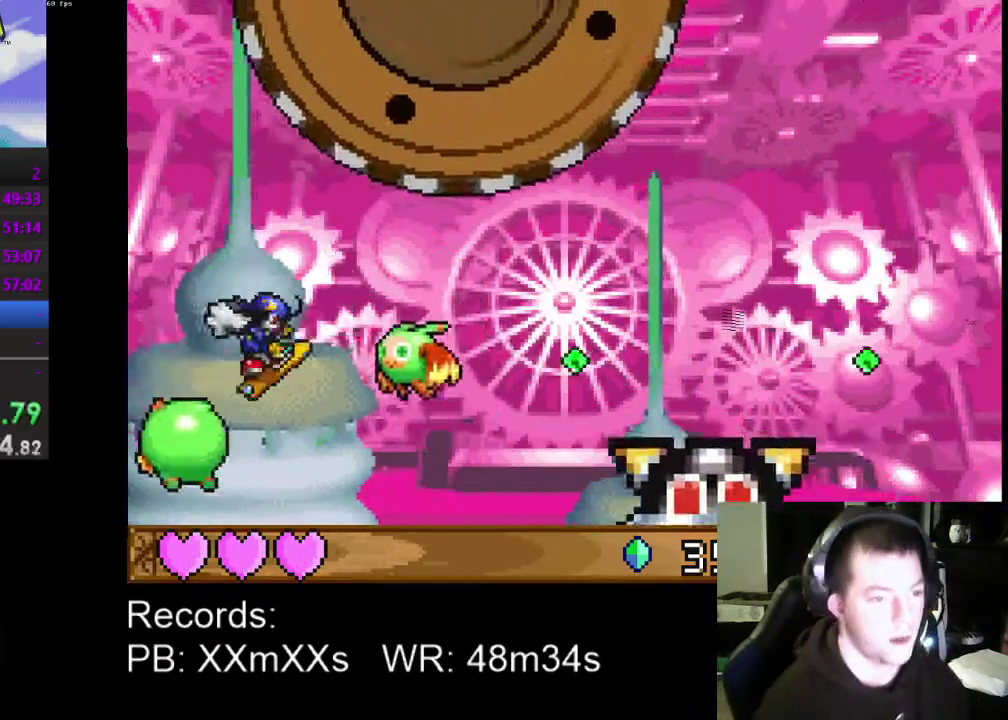
{"buttons": [], "left_stick": "center", "events": [[100, "A", "up"], [133, "R1", "up"]]}
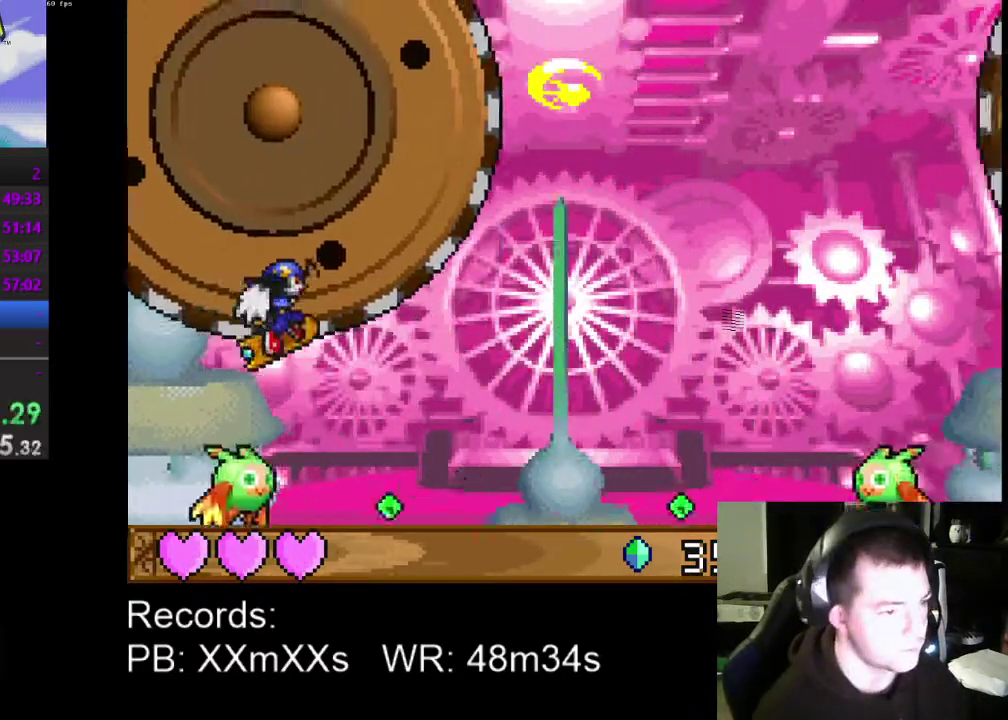
{"buttons": ["A"], "left_stick": "center", "events": [[67, "A", "down"]]}
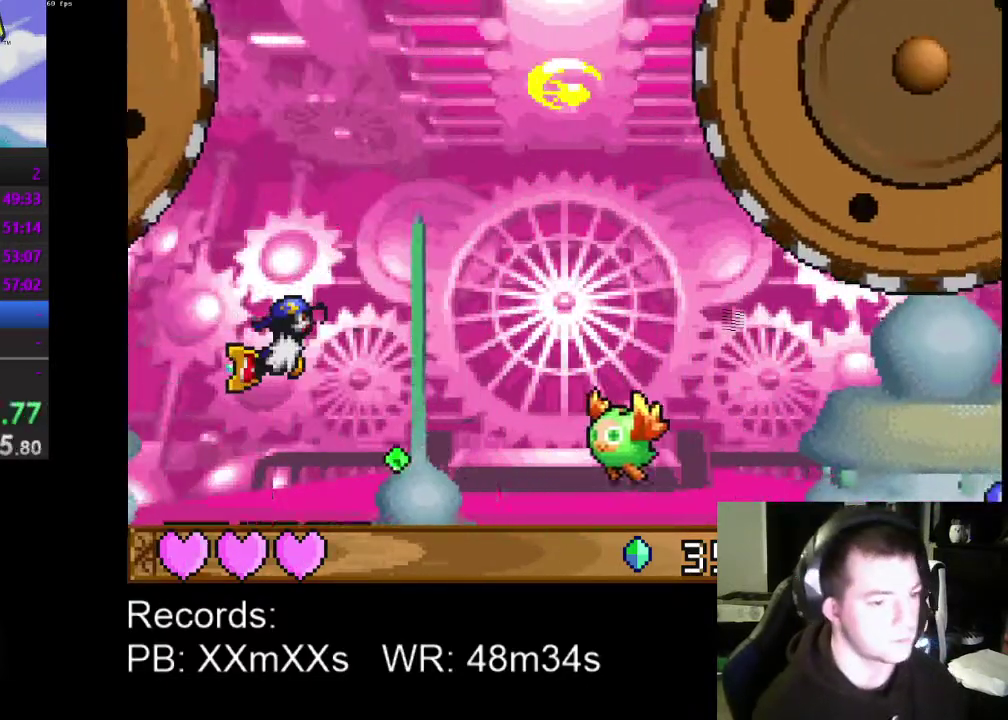
{"buttons": ["A"], "left_stick": "center", "events": [[33, "A", "up"], [367, "R1", "down"], [467, "R1", "up"], [500, "A", "down"]]}
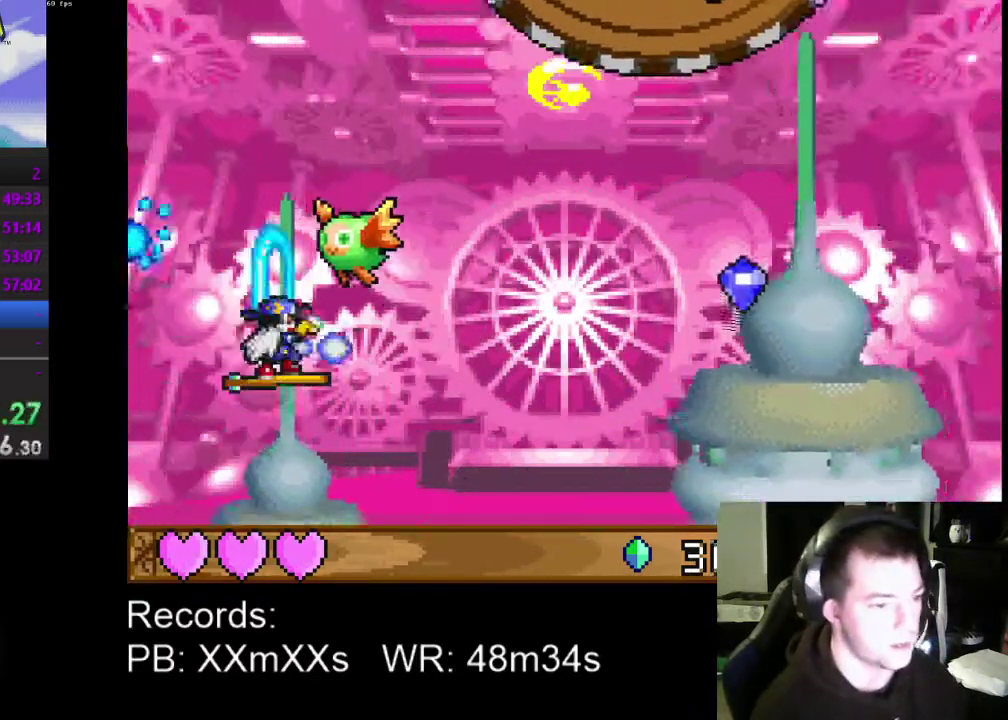
{"buttons": [], "left_stick": "center", "events": [[500, "A", "up"]]}
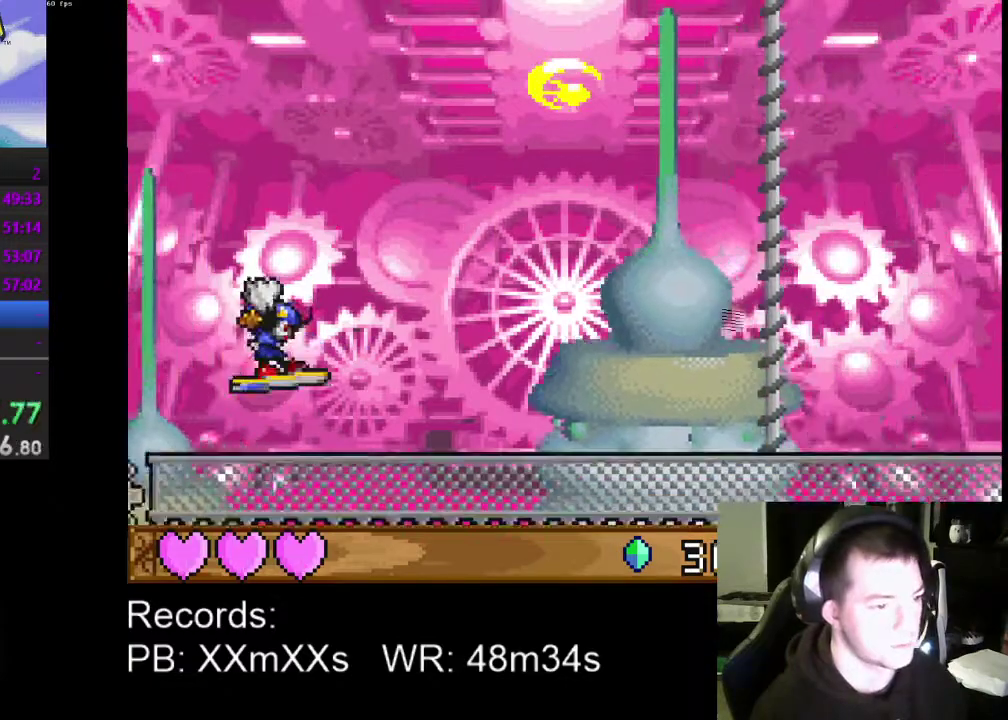
{"buttons": [], "left_stick": "center", "events": []}
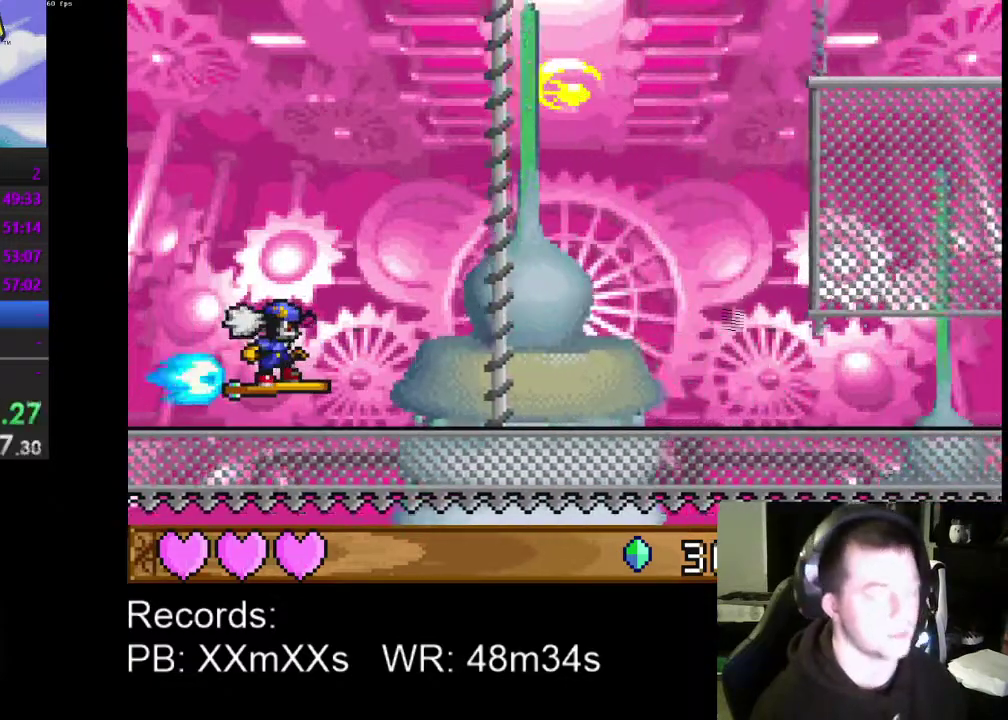
{"buttons": ["A"], "left_stick": "center", "events": [[200, "A", "down"]]}
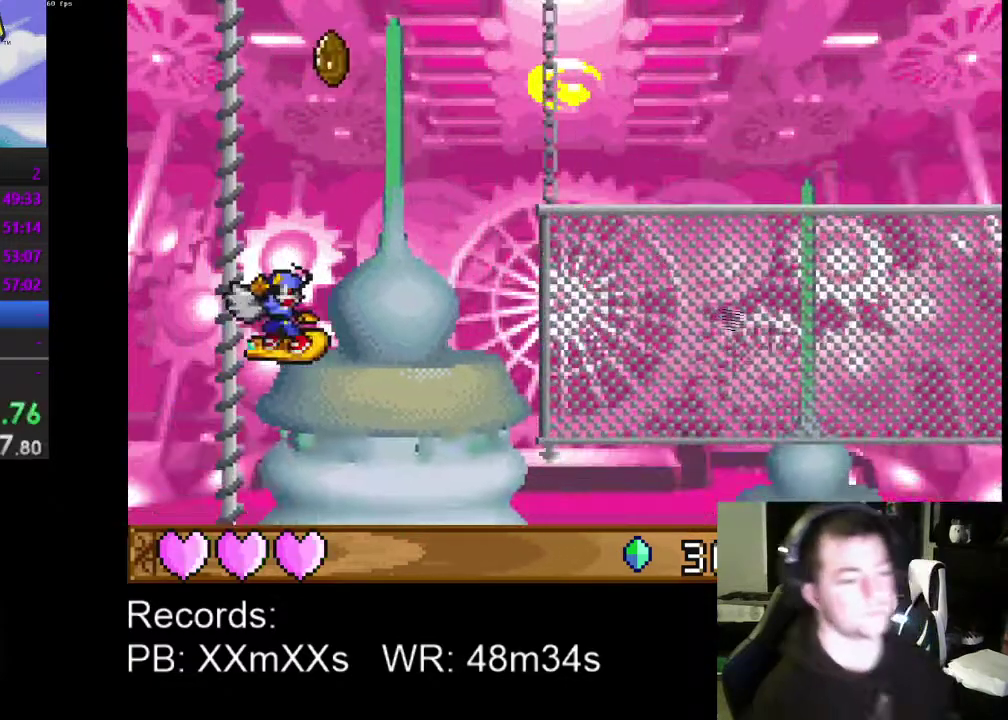
{"buttons": [], "left_stick": "center", "events": [[33, "A", "up"]]}